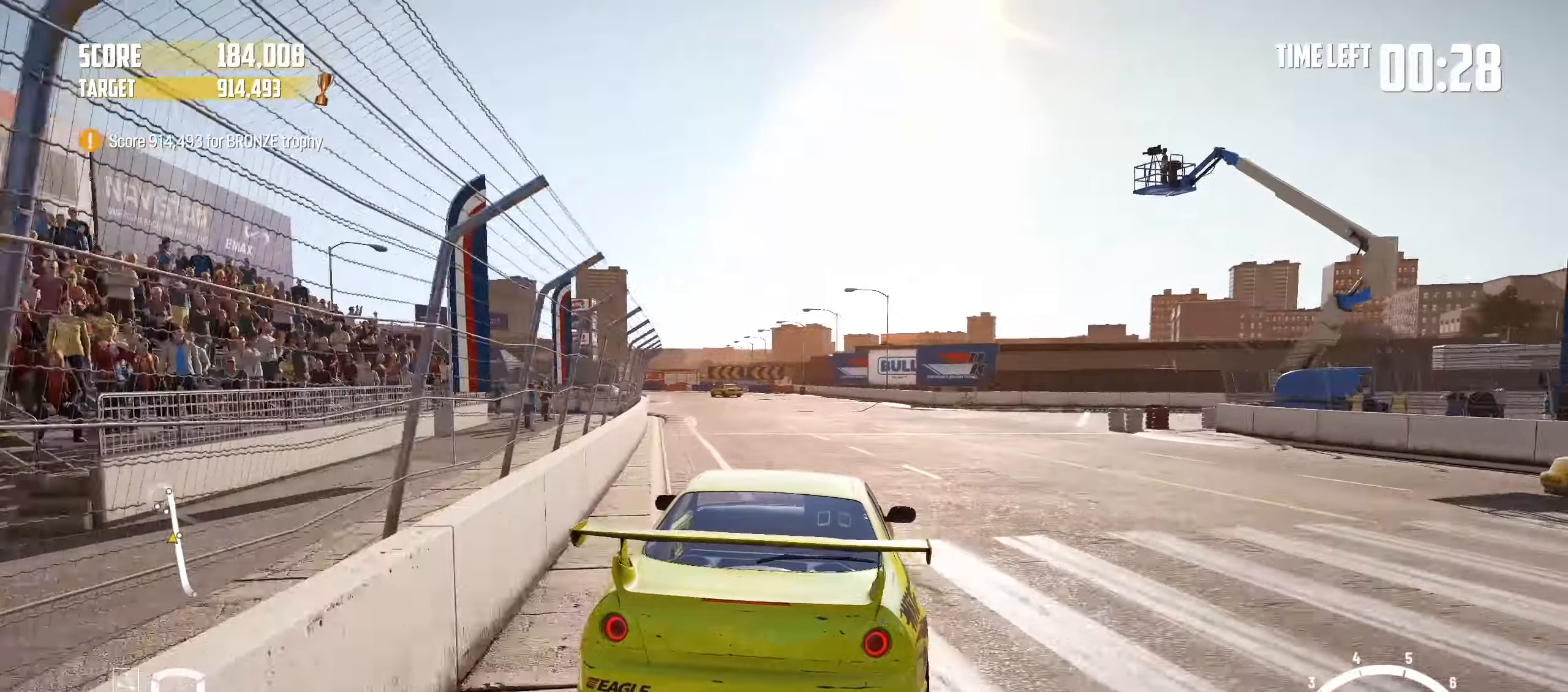
Gameplay with a controller (PlayStation layout); each line is a JSON object with the inputs held at the frame after it. "events" lists button and stick changes between this image and that frame as [ms after this image, input, new state], when the widget could be followed in between. Not read: L3 R3 right_stick.
{"buttons": ["L2"], "left_stick": "left", "events": [[17, "left_stick", "center"], [133, "left_stick", "left"], [350, "R2", "up"], [367, "L2", "down"]]}
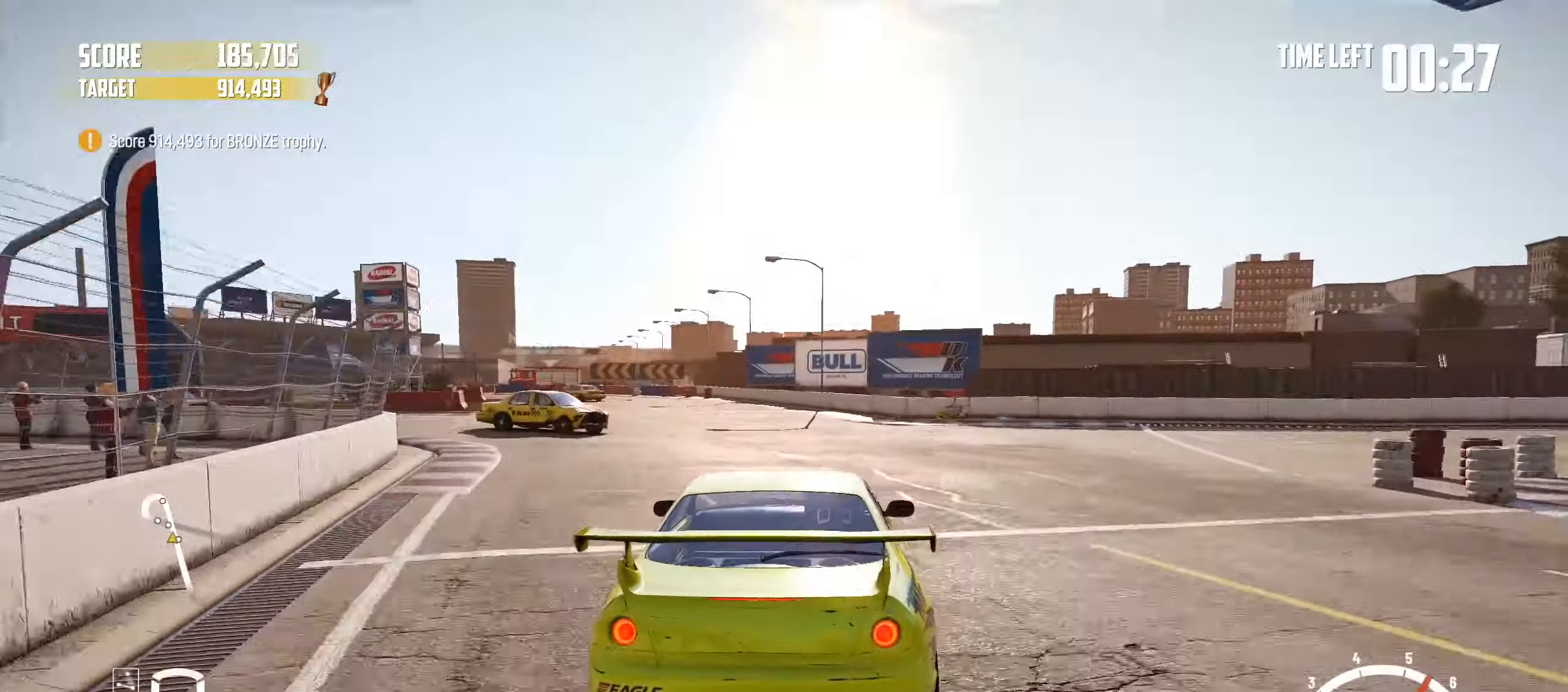
{"buttons": ["L2"], "left_stick": "left", "events": []}
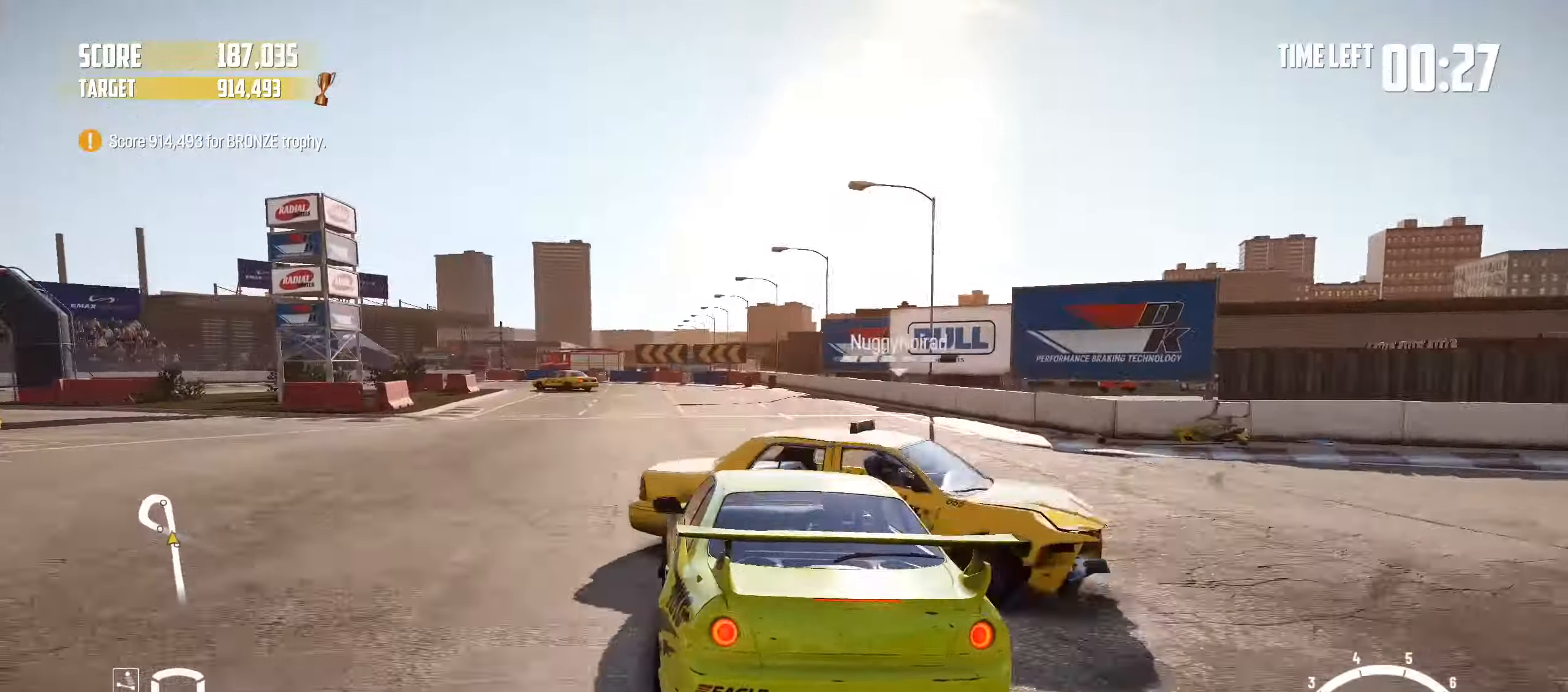
{"buttons": ["R2"], "left_stick": "center", "events": [[117, "L2", "up"], [267, "left_stick", "center"], [383, "R2", "down"], [383, "SQUARE", "down"], [450, "SQUARE", "up"]]}
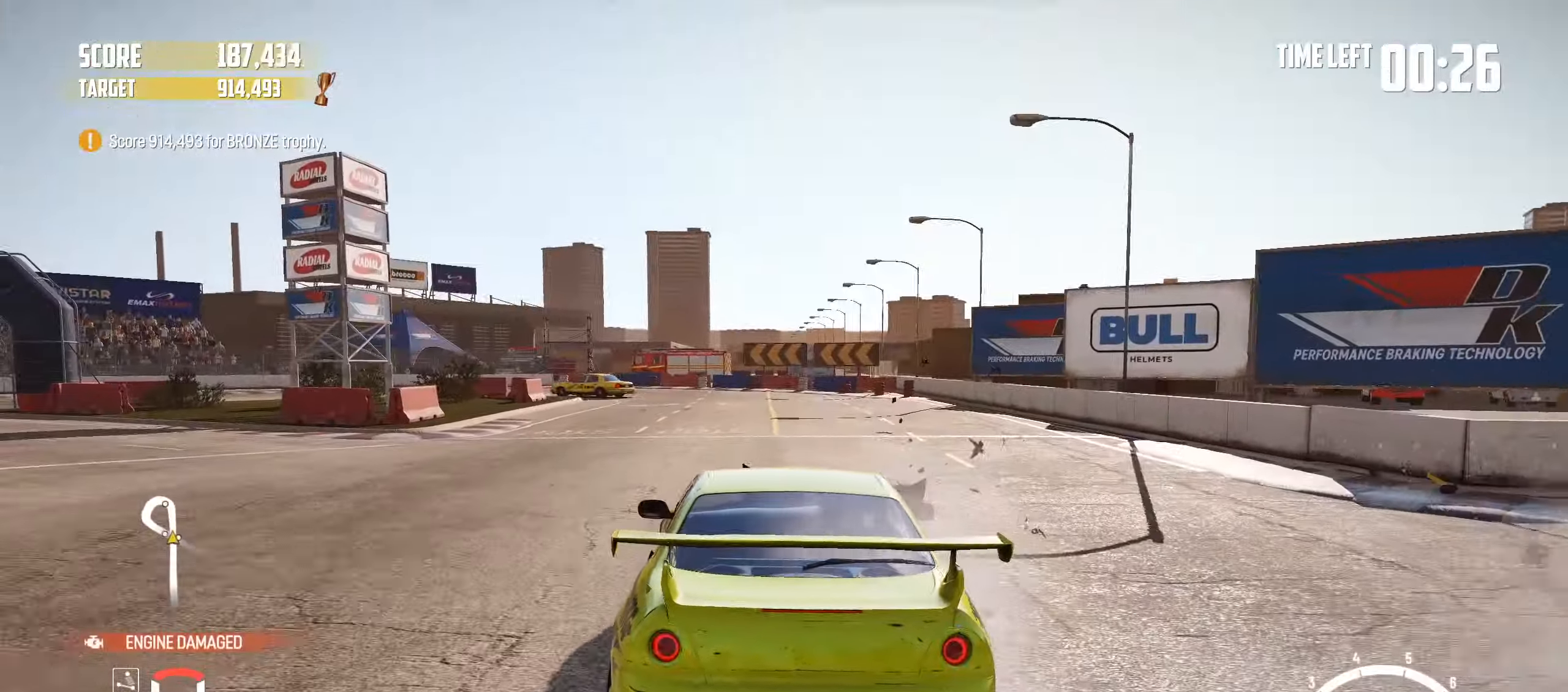
{"buttons": ["R2"], "left_stick": "left", "events": [[167, "left_stick", "left"]]}
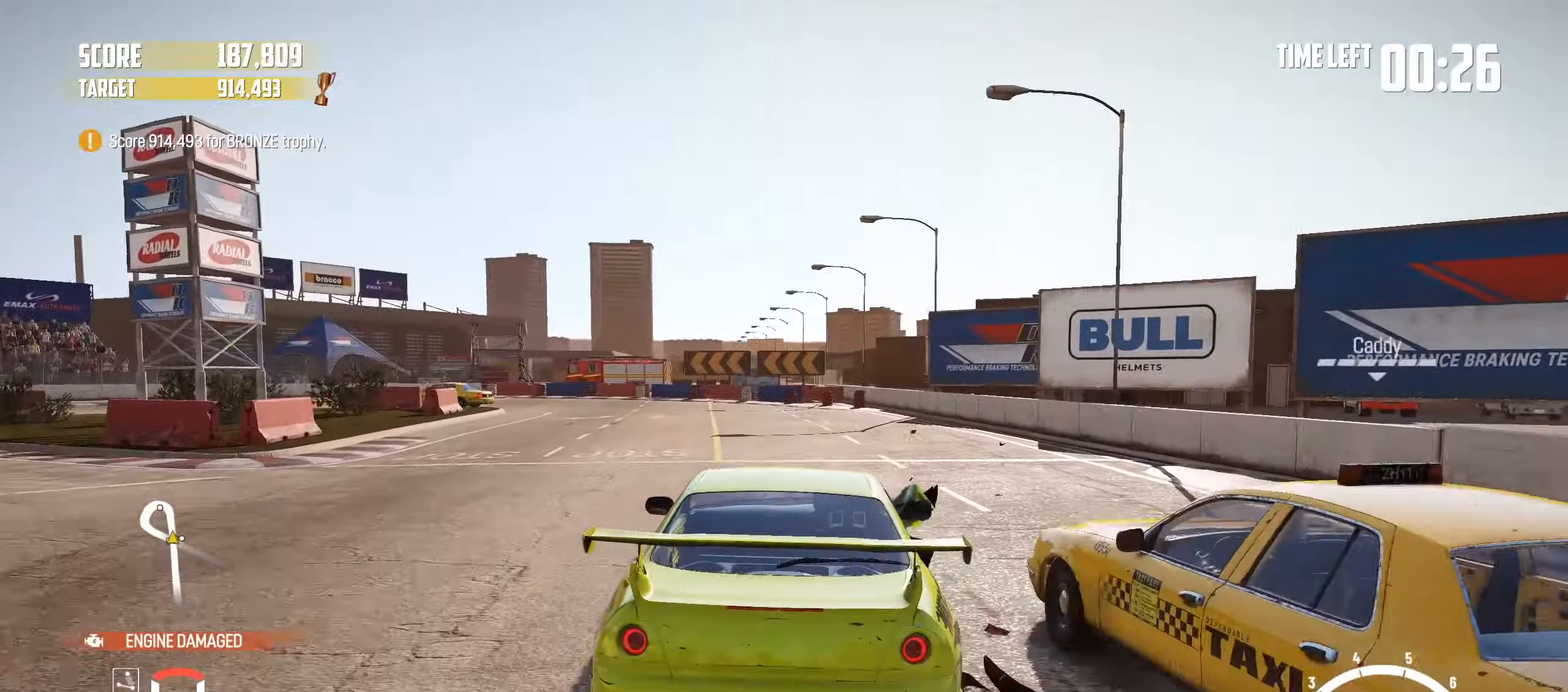
{"buttons": ["R2"], "left_stick": "left", "events": [[83, "SQUARE", "down"], [183, "SQUARE", "up"]]}
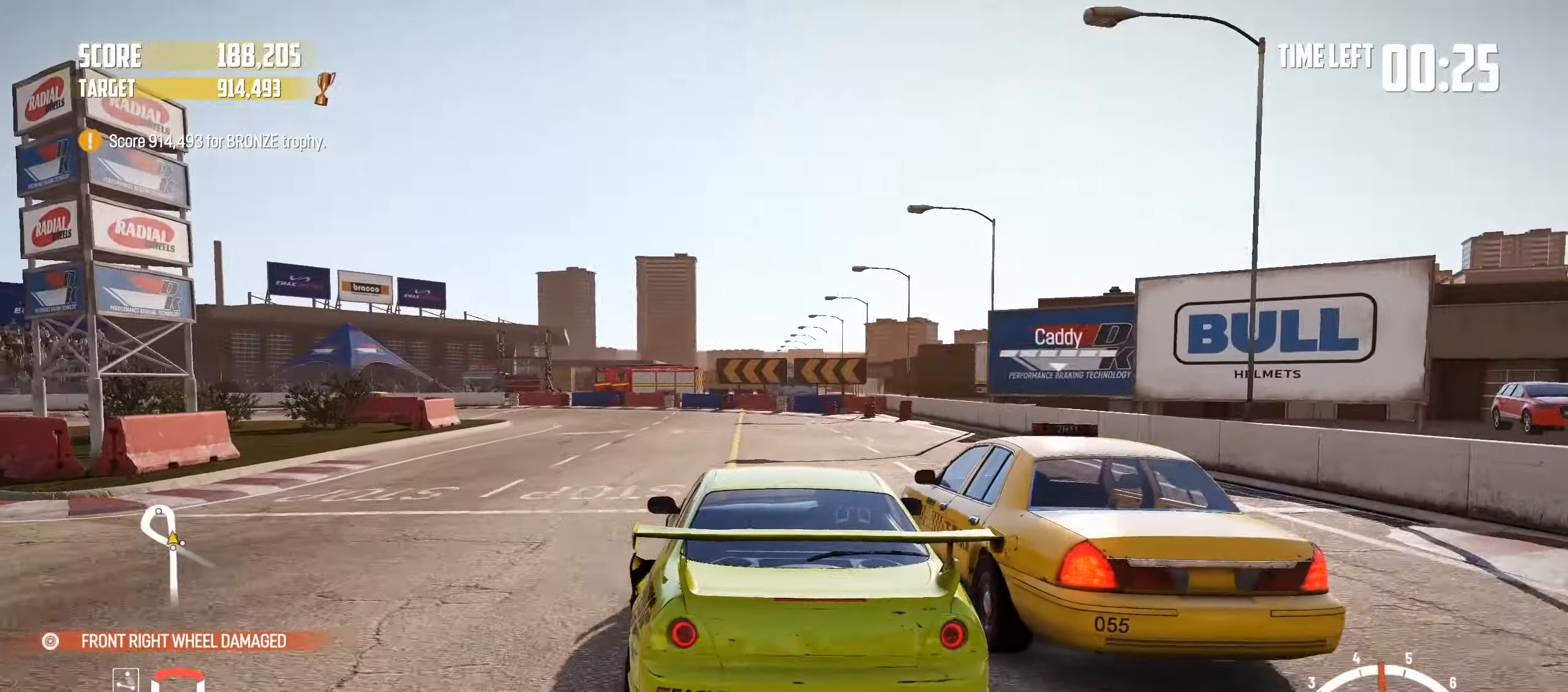
{"buttons": ["R2"], "left_stick": "left", "events": []}
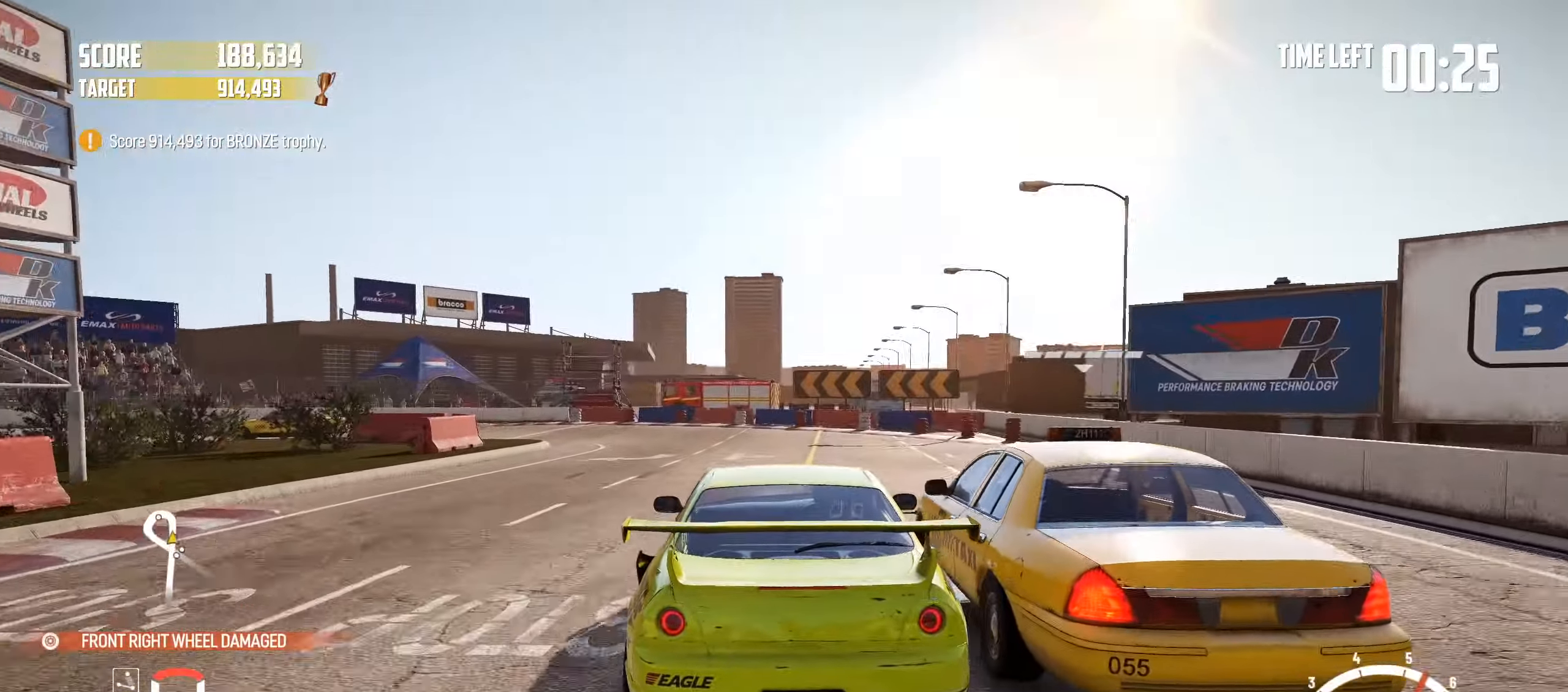
{"buttons": ["R2"], "left_stick": "center", "events": [[117, "CROSS", "down"], [383, "CROSS", "up"], [467, "left_stick", "center"]]}
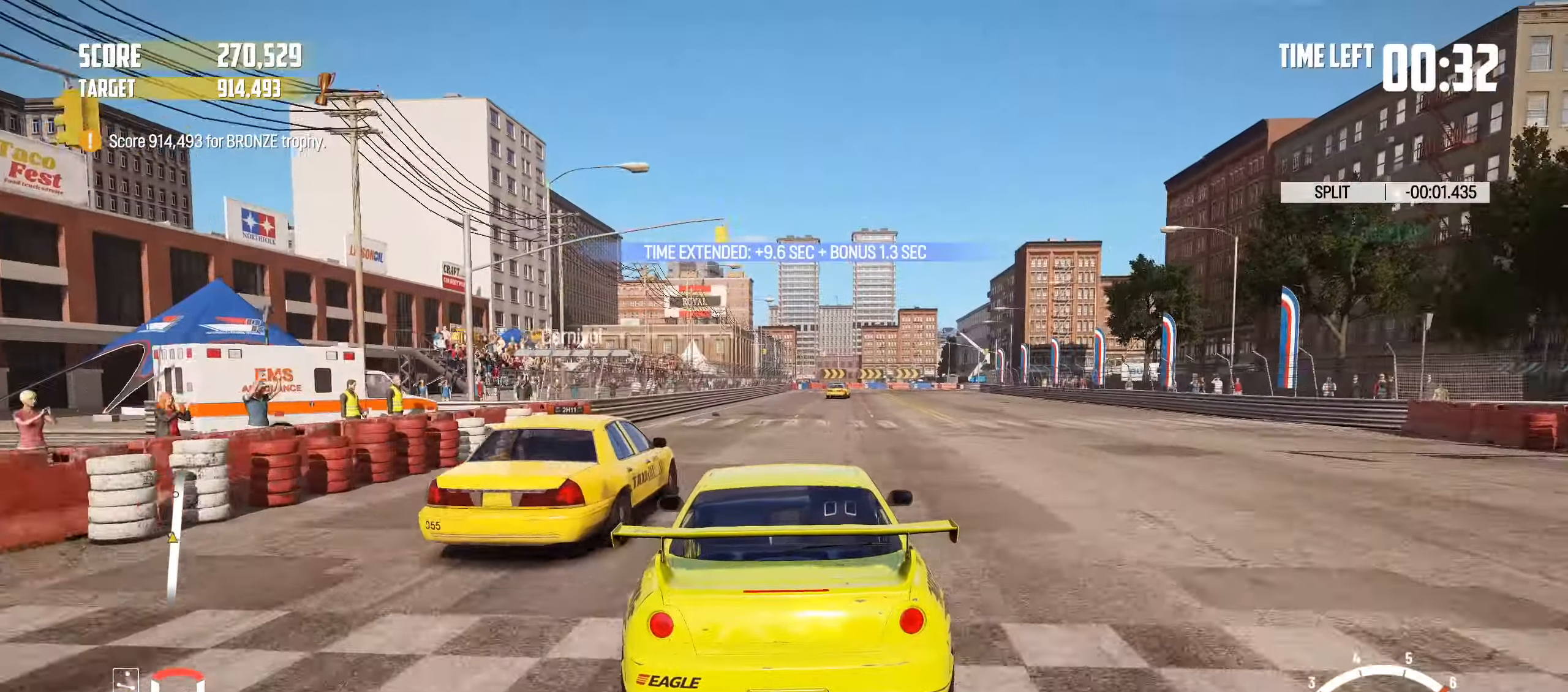
{"buttons": ["R2"], "left_stick": "center", "events": [[167, "left_stick", "left"], [283, "left_stick", "center"]]}
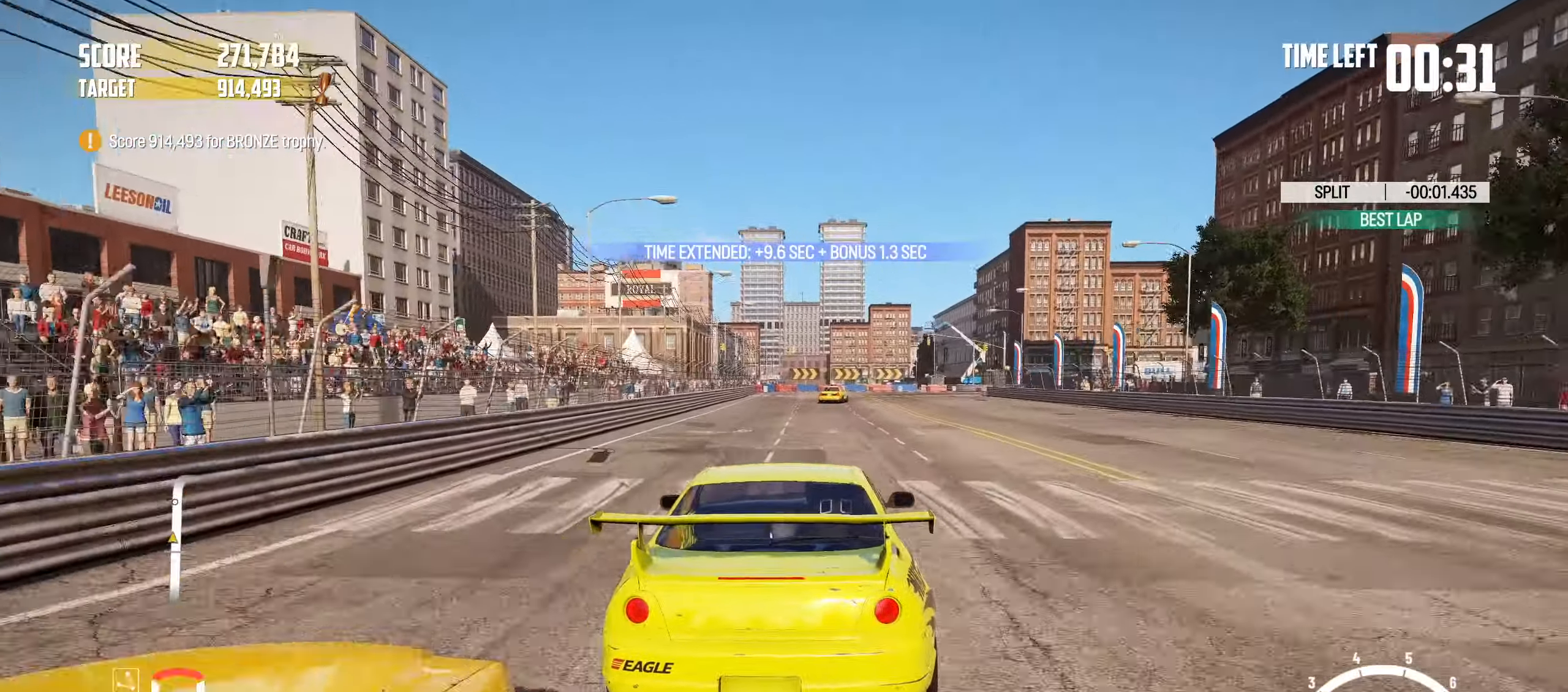
{"buttons": [], "left_stick": "left", "events": [[67, "L2", "down"], [117, "R2", "up"], [183, "left_stick", "left"], [283, "L2", "up"]]}
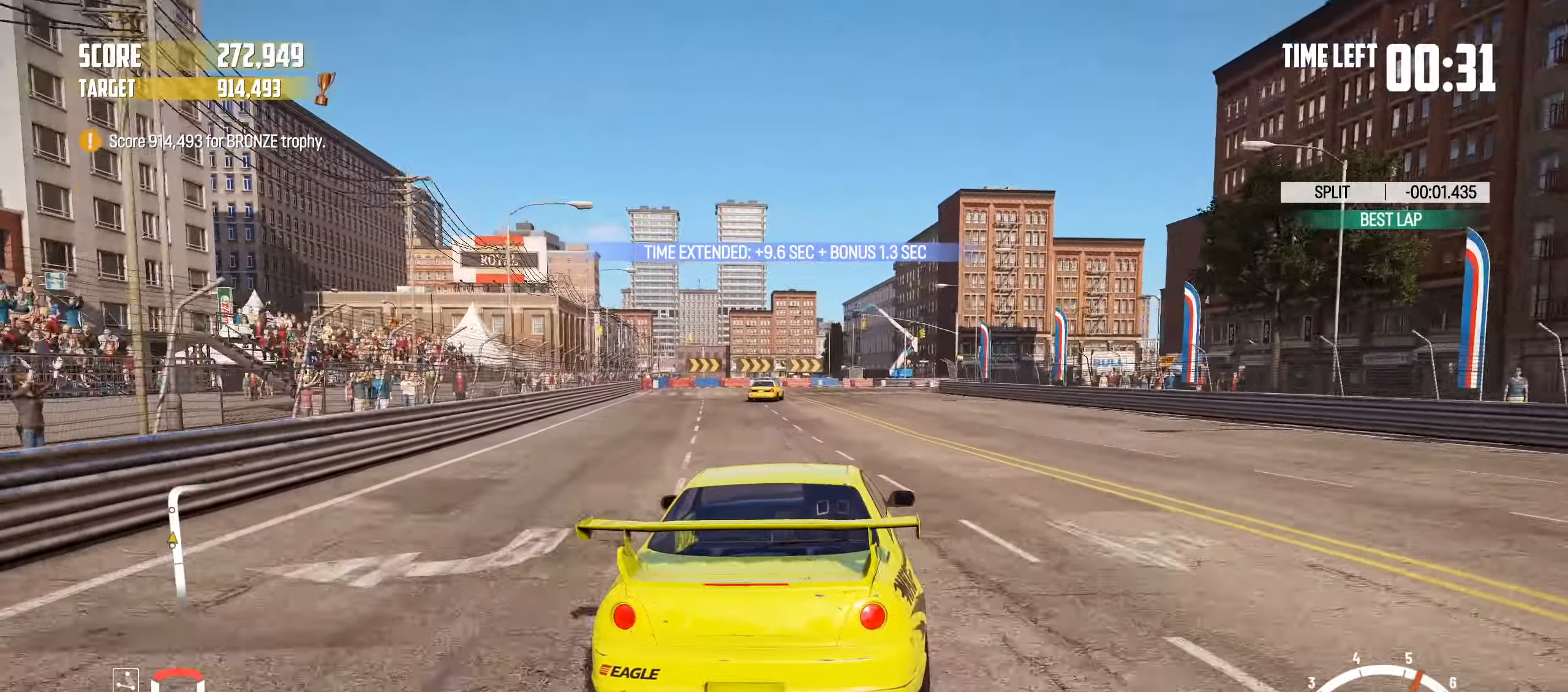
{"buttons": ["L2"], "left_stick": "center", "events": [[33, "left_stick", "center"], [50, "L2", "down"], [150, "SQUARE", "down"], [317, "SQUARE", "up"], [333, "L2", "up"], [450, "L2", "down"]]}
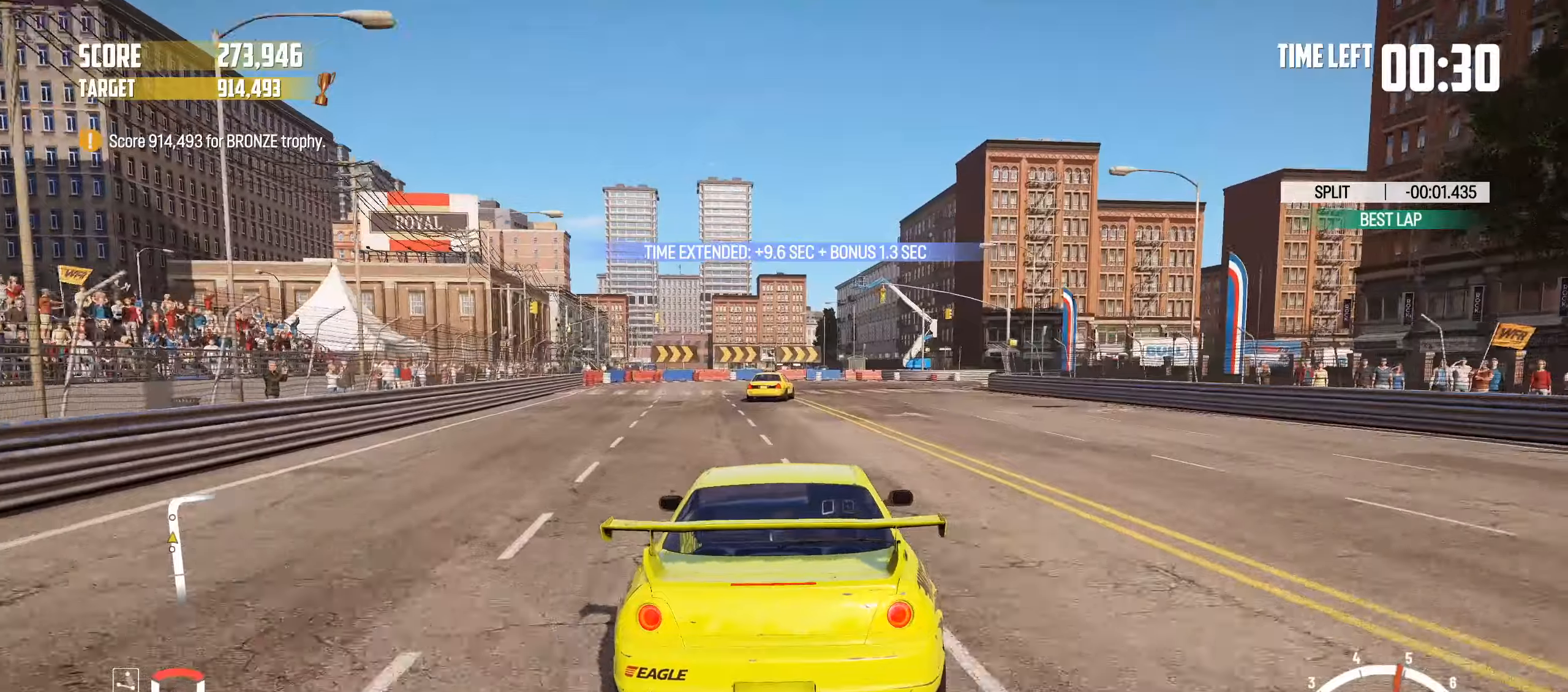
{"buttons": [], "left_stick": "left", "events": [[134, "SQUARE", "down"], [284, "SQUARE", "up"], [300, "L2", "up"], [300, "left_stick", "left"]]}
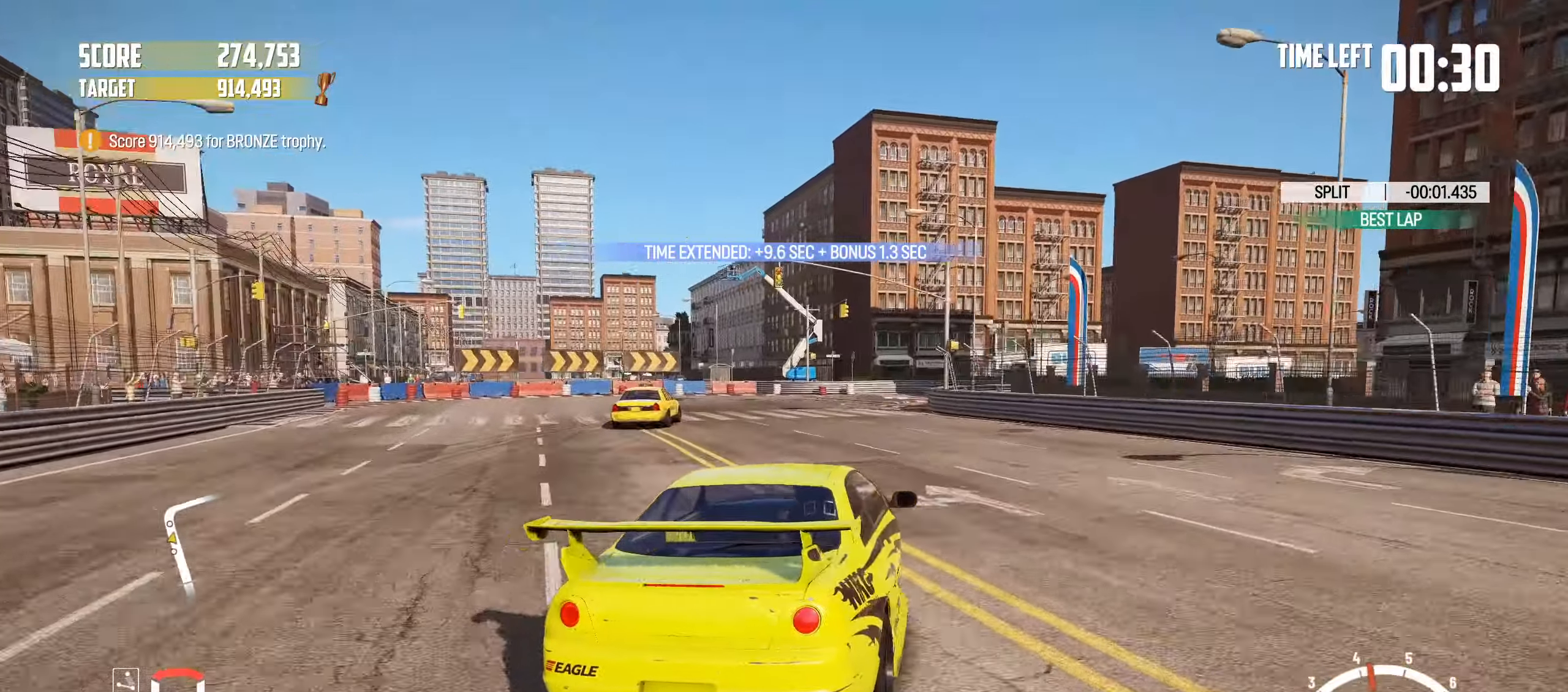
{"buttons": ["R2"], "left_stick": "left", "events": [[67, "left_stick", "center"], [100, "R2", "down"], [117, "L2", "down"], [200, "R2", "up"], [217, "L2", "up"], [300, "left_stick", "left"], [367, "R2", "down"]]}
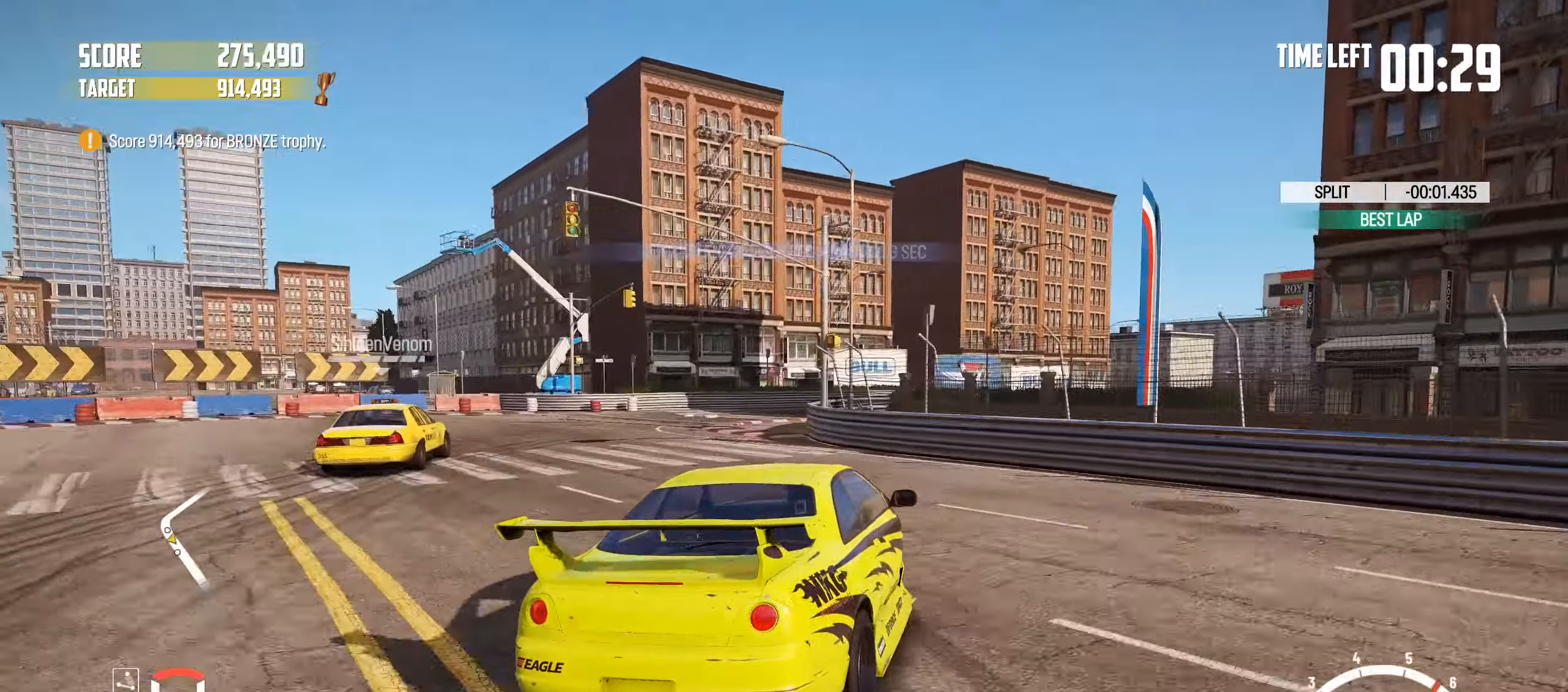
{"buttons": ["R2"], "left_stick": "left", "events": [[50, "R2", "up"], [150, "R2", "down"], [350, "R2", "up"], [434, "R2", "down"]]}
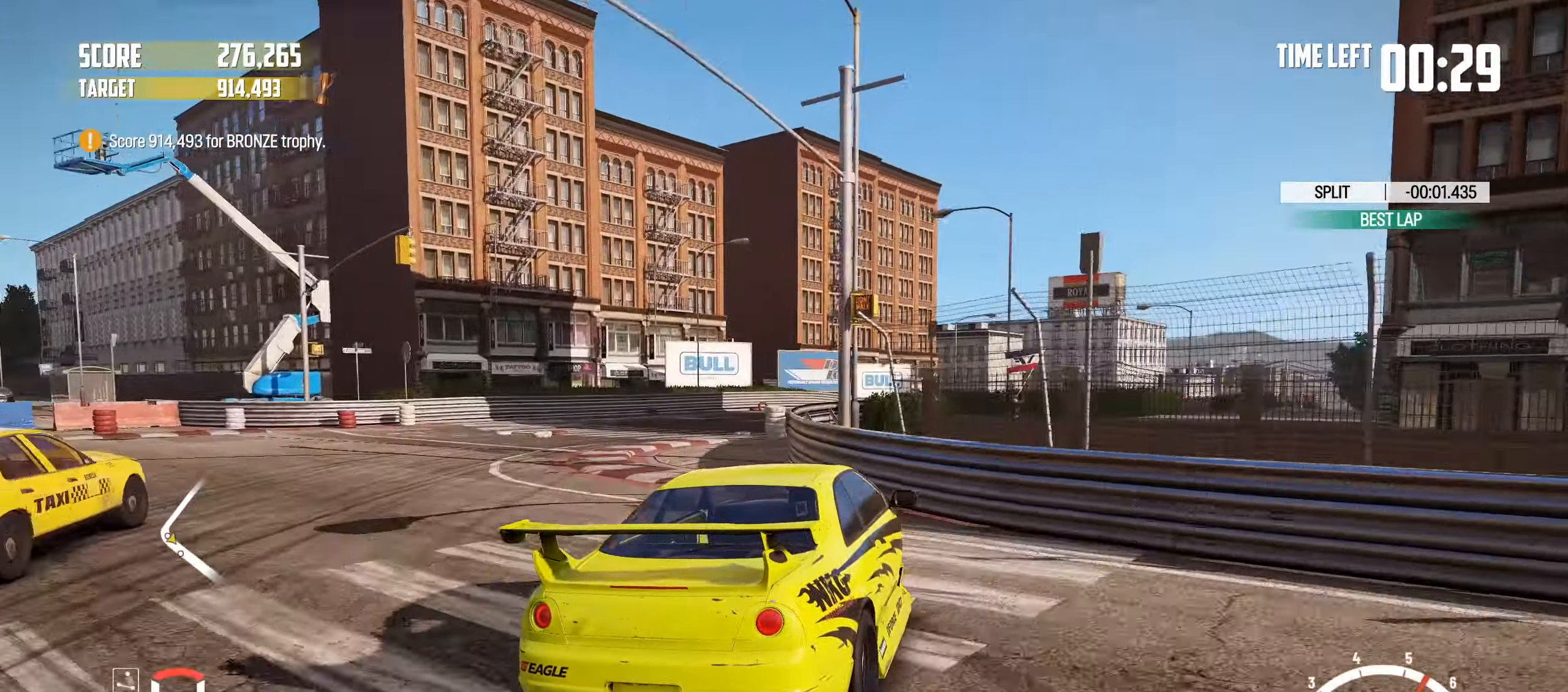
{"buttons": ["R2"], "left_stick": "center", "events": [[500, "left_stick", "center"]]}
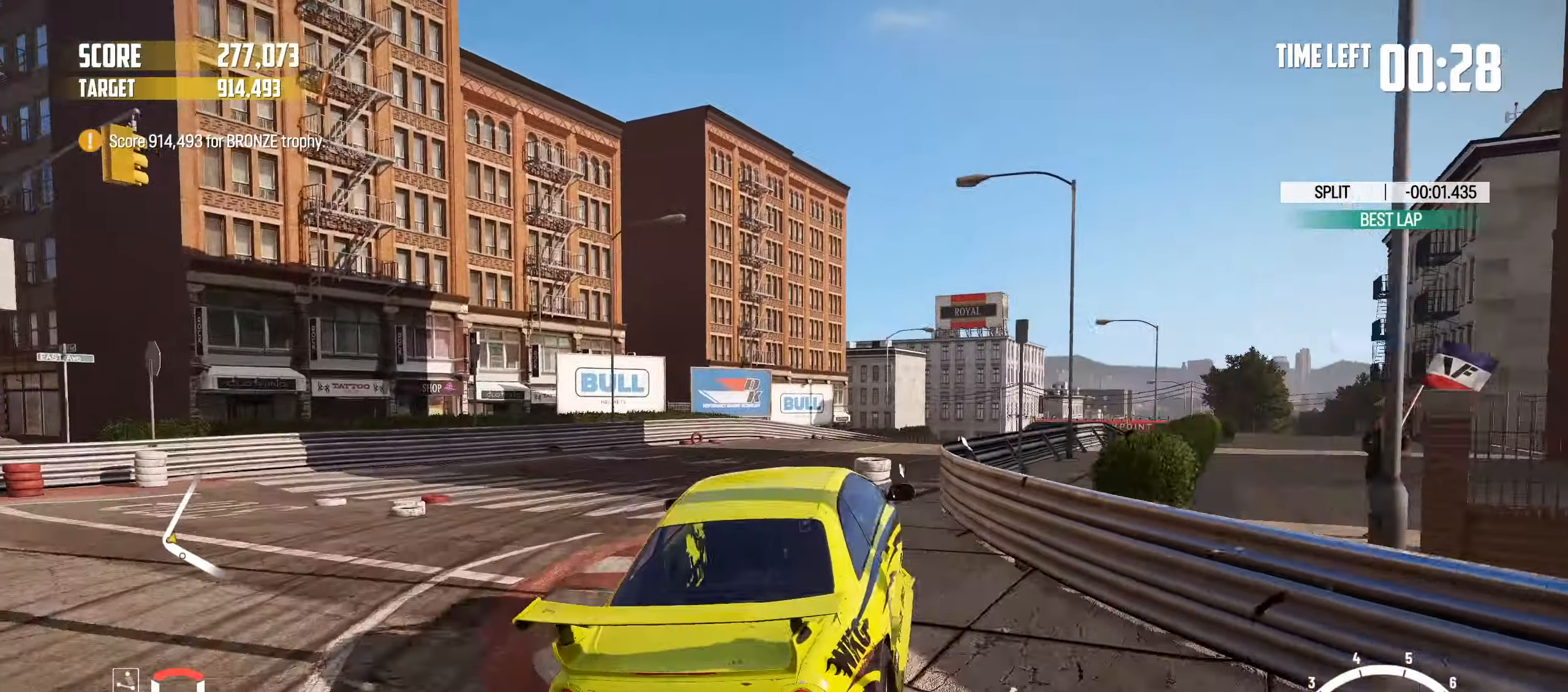
{"buttons": ["L2"], "left_stick": "center", "events": [[184, "R2", "up"], [350, "L2", "down"]]}
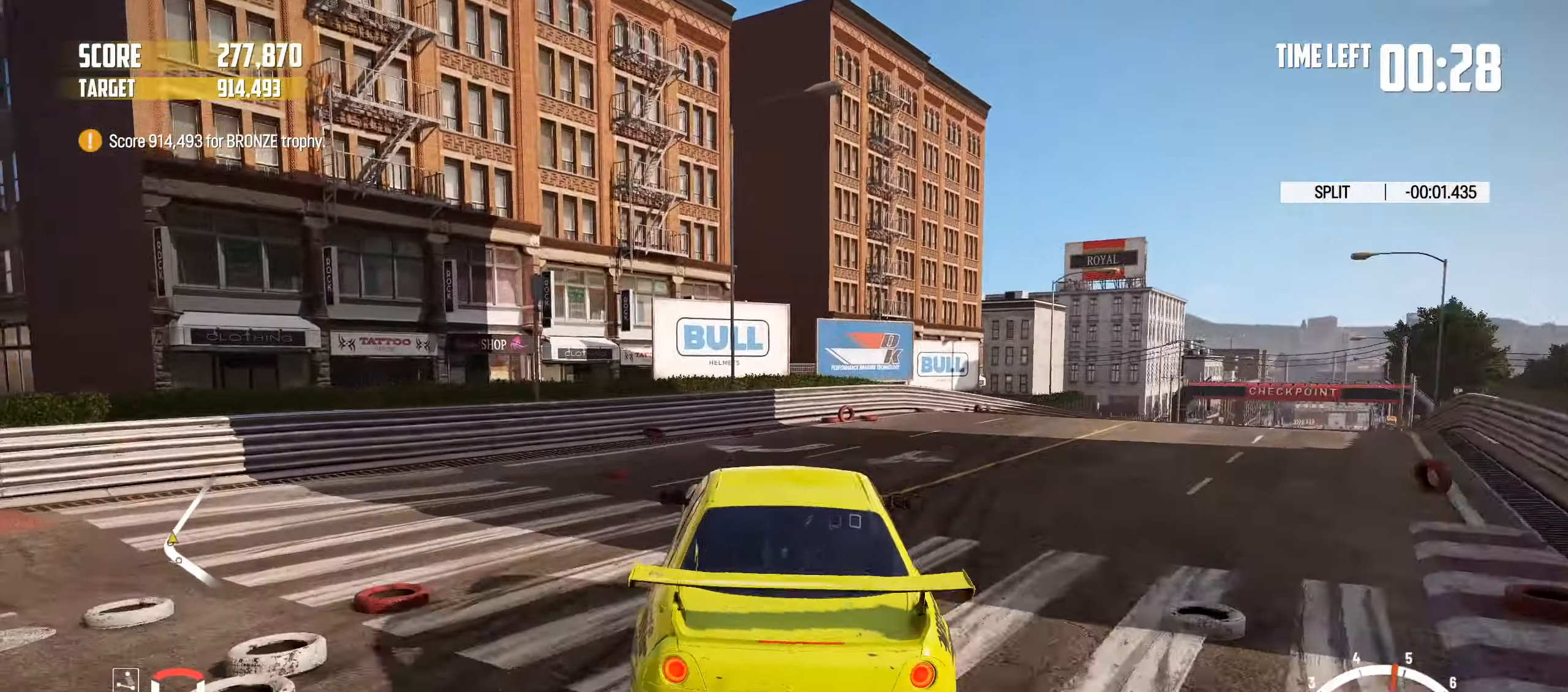
{"buttons": [], "left_stick": "center", "events": [[17, "L2", "up"], [167, "R2", "down"], [384, "R2", "up"]]}
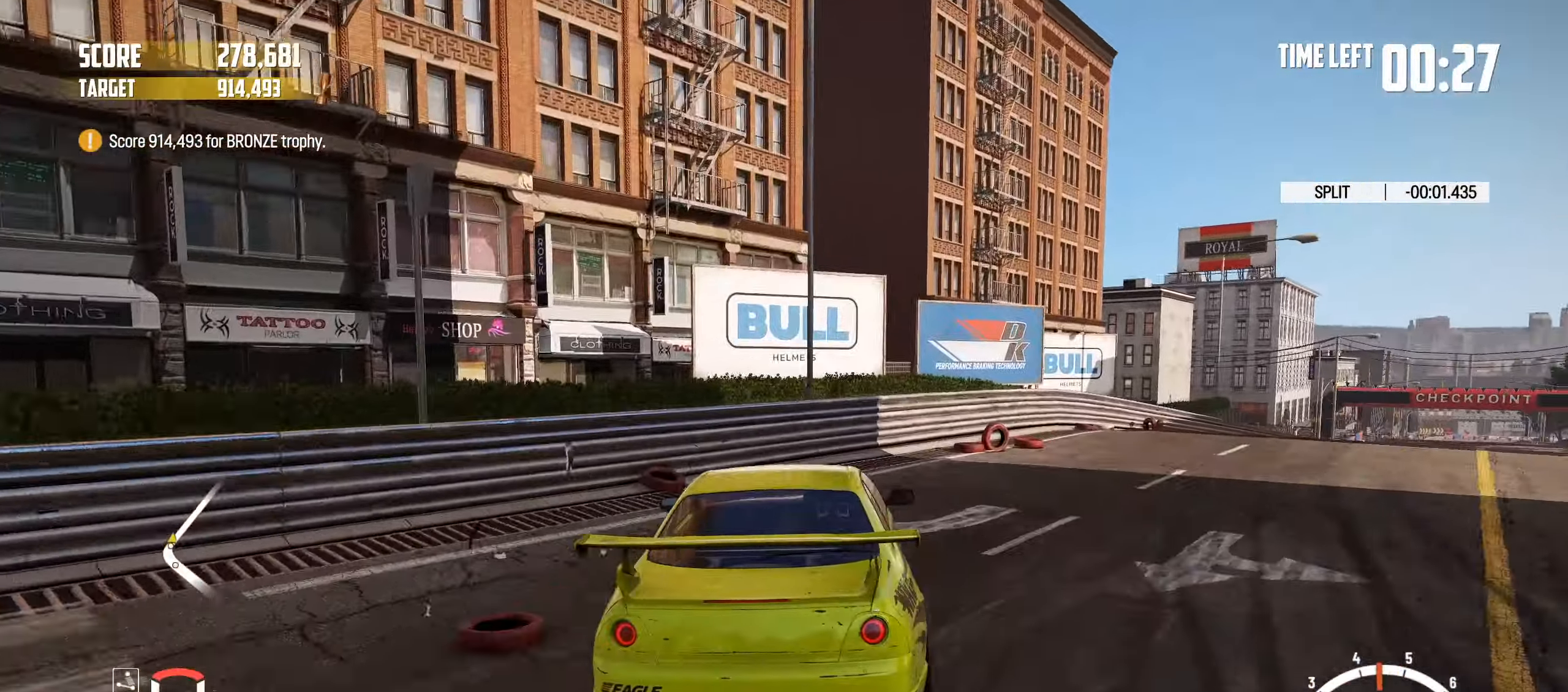
{"buttons": ["R2"], "left_stick": "left", "events": [[84, "R2", "down"], [434, "left_stick", "left"]]}
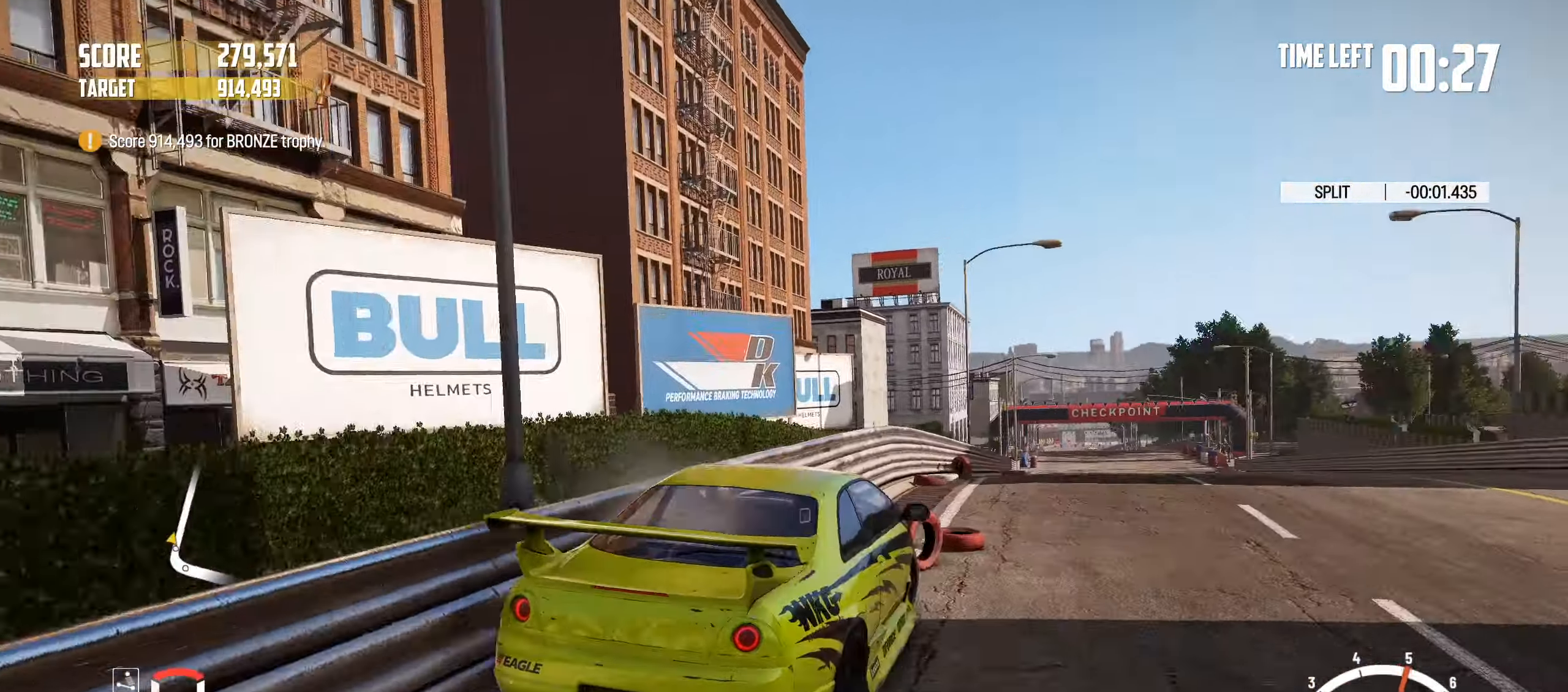
{"buttons": ["R2"], "left_stick": "left", "events": []}
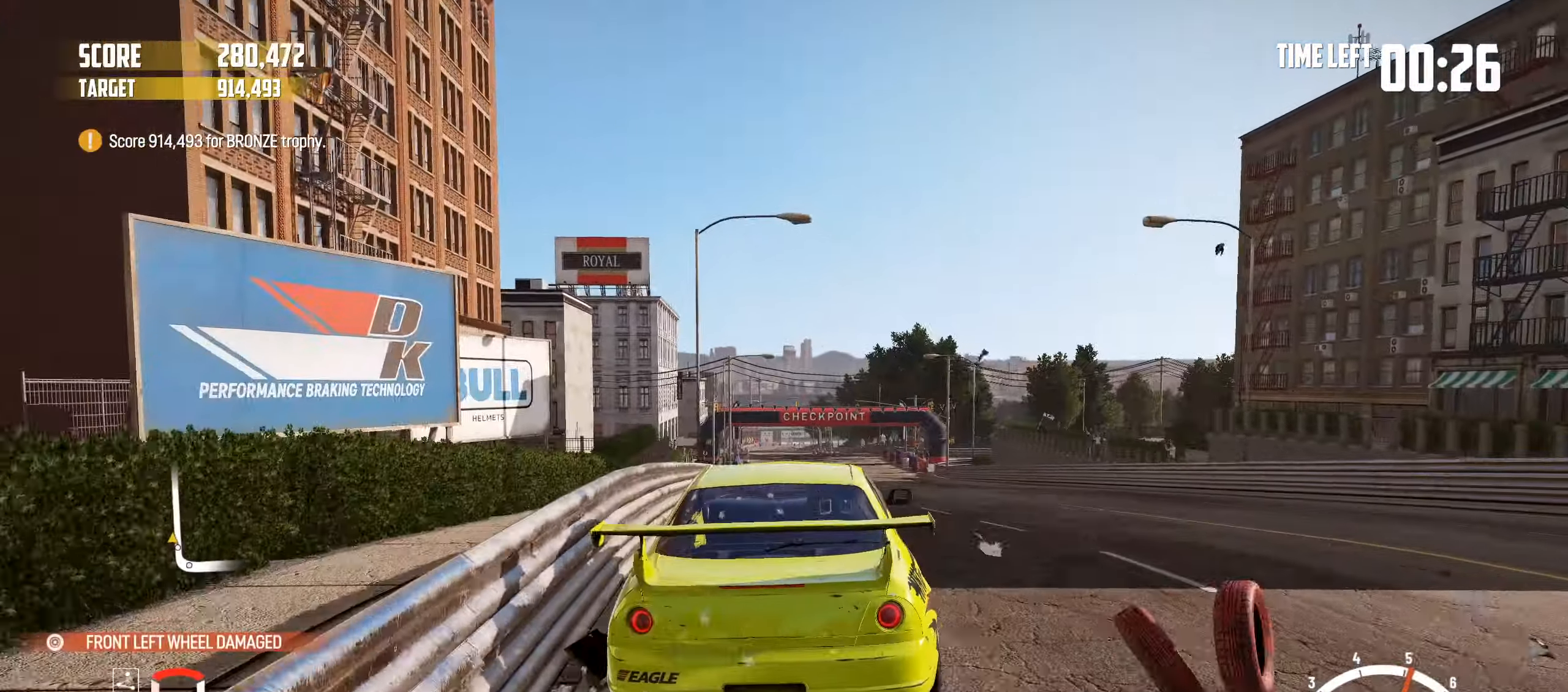
{"buttons": ["R2"], "left_stick": "left", "events": []}
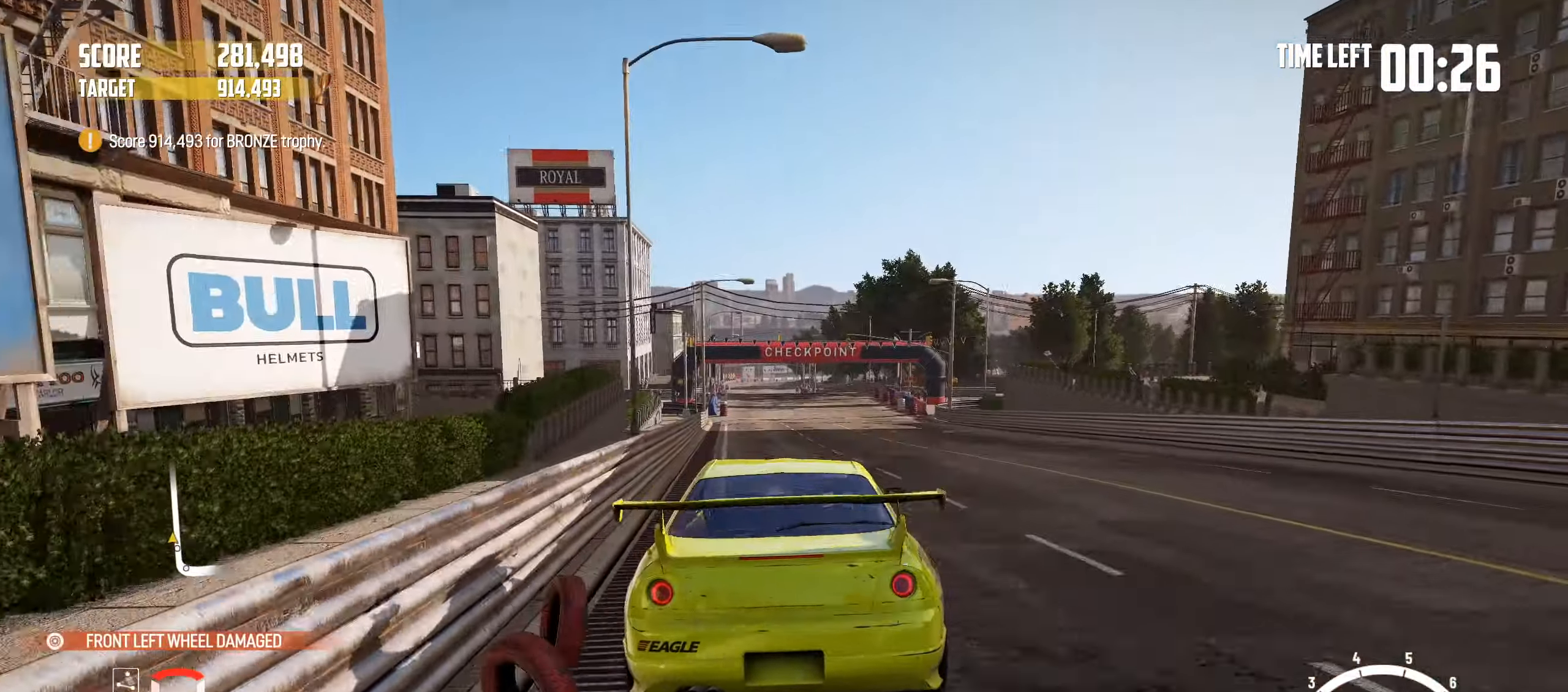
{"buttons": ["R2"], "left_stick": "left", "events": []}
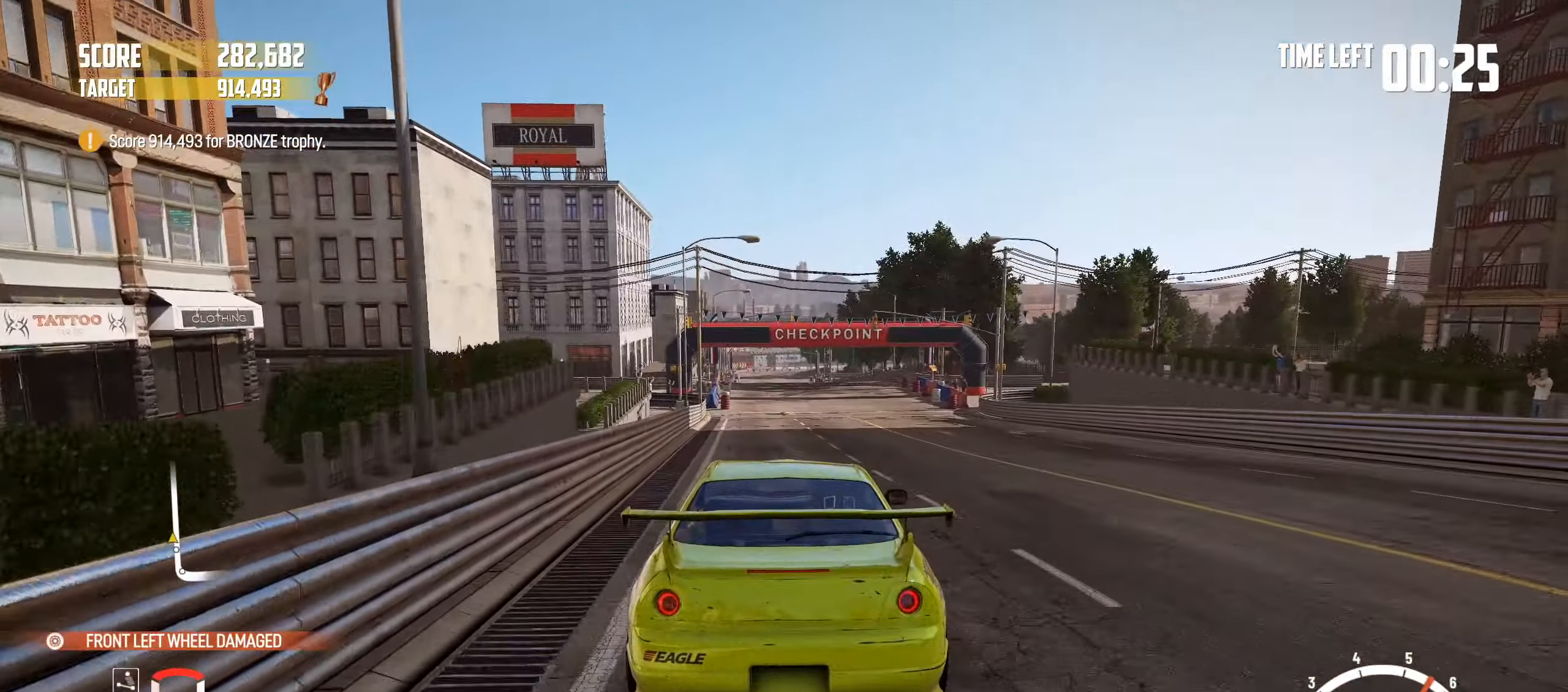
{"buttons": ["R2"], "left_stick": "left", "events": []}
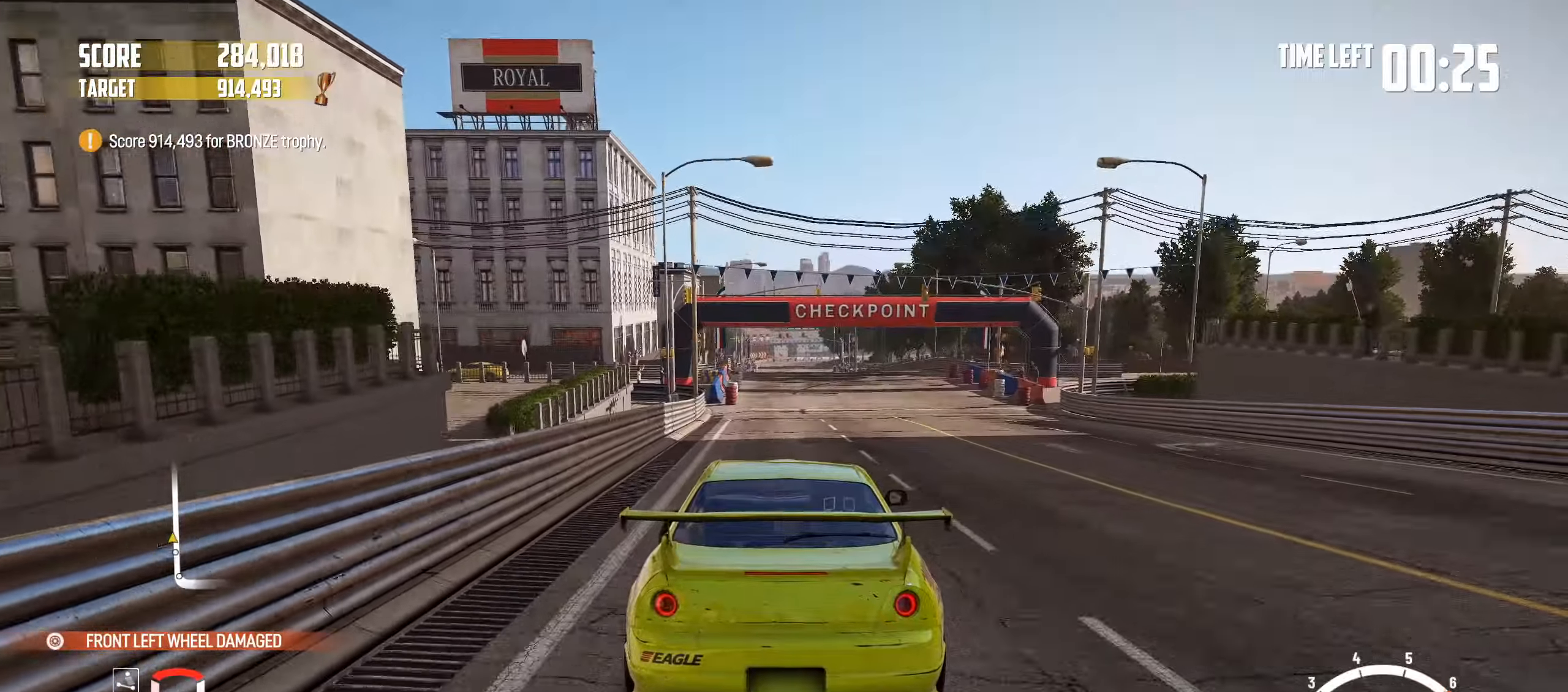
{"buttons": ["R2"], "left_stick": "left", "events": []}
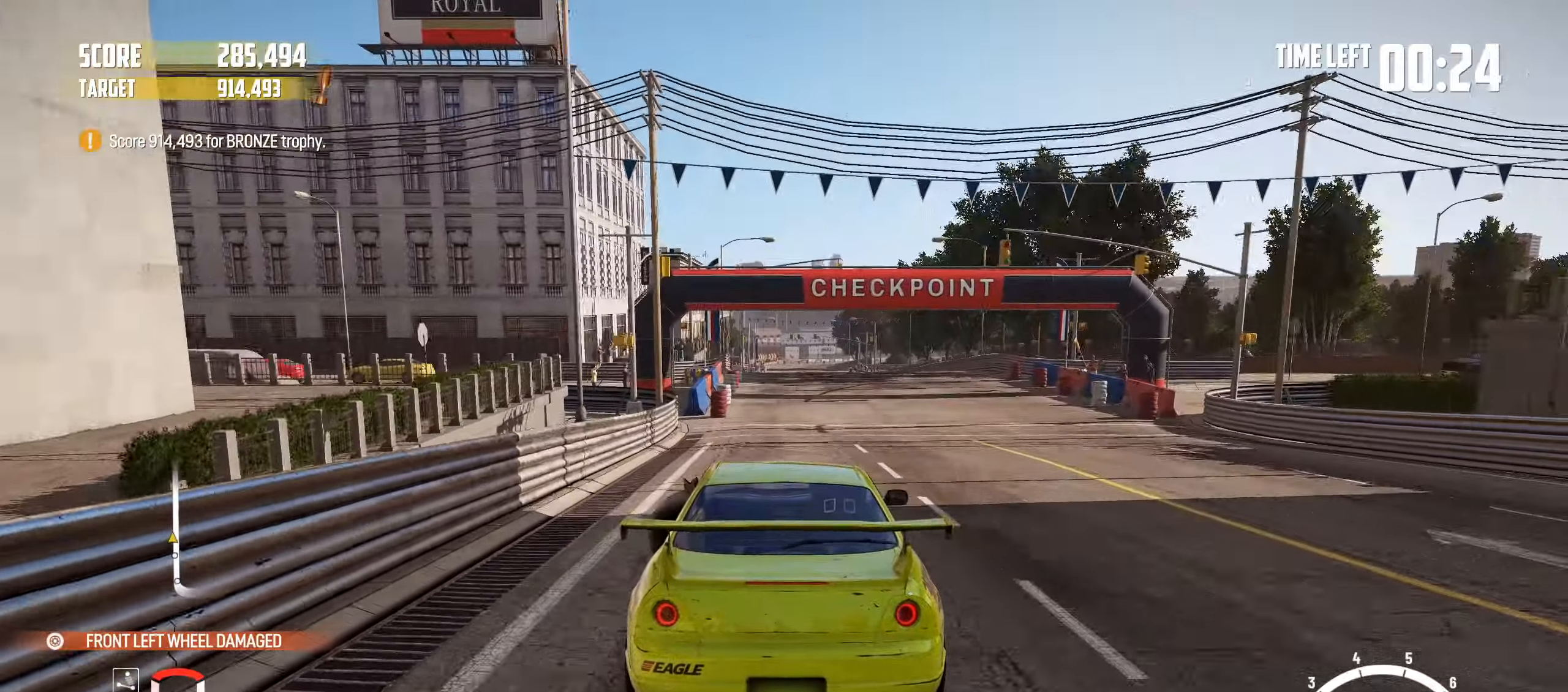
{"buttons": [], "left_stick": "left", "events": [[183, "R2", "up"], [200, "R2", "down"], [200, "left_stick", "center"], [450, "left_stick", "left"], [483, "R2", "up"]]}
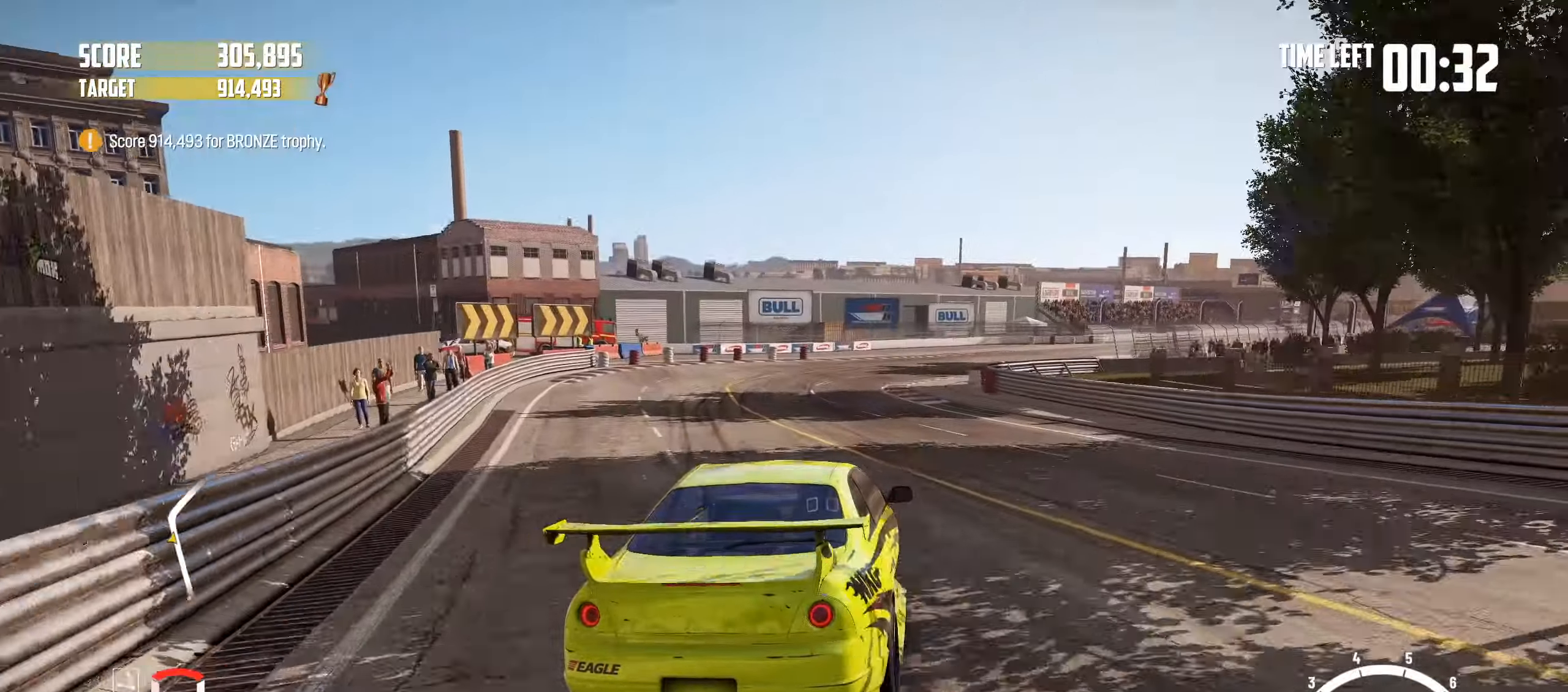
{"buttons": ["R2"], "left_stick": "left", "events": [[33, "R2", "down"], [116, "left_stick", "center"], [266, "left_stick", "left"]]}